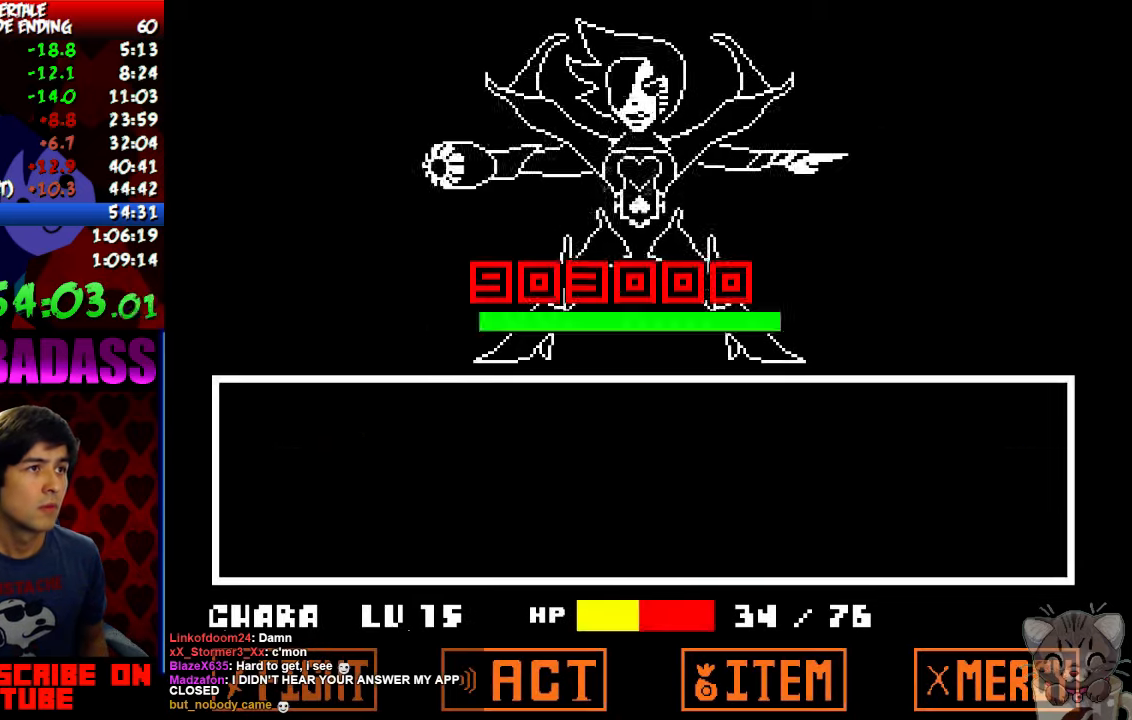
Gameplay with keyboard; each line is a JSON object with the keys held at the frame after it. "events" lists presses ("down") and releases ("up") of "c", "down", "escape", "left", "return", "right", "shift", "up", "x" and "z" between this image and that frame as [ms after this image, input, new state], when the widget could be followed in between. No other keys are recorded. Mouse input is not recorded.
{"keys": ["return", "up"], "events": [[100, "return", "down"], [166, "shift", "down"], [200, "return", "up"], [233, "shift", "up"], [333, "z", "down"], [433, "z", "up"], [500, "return", "down"]]}
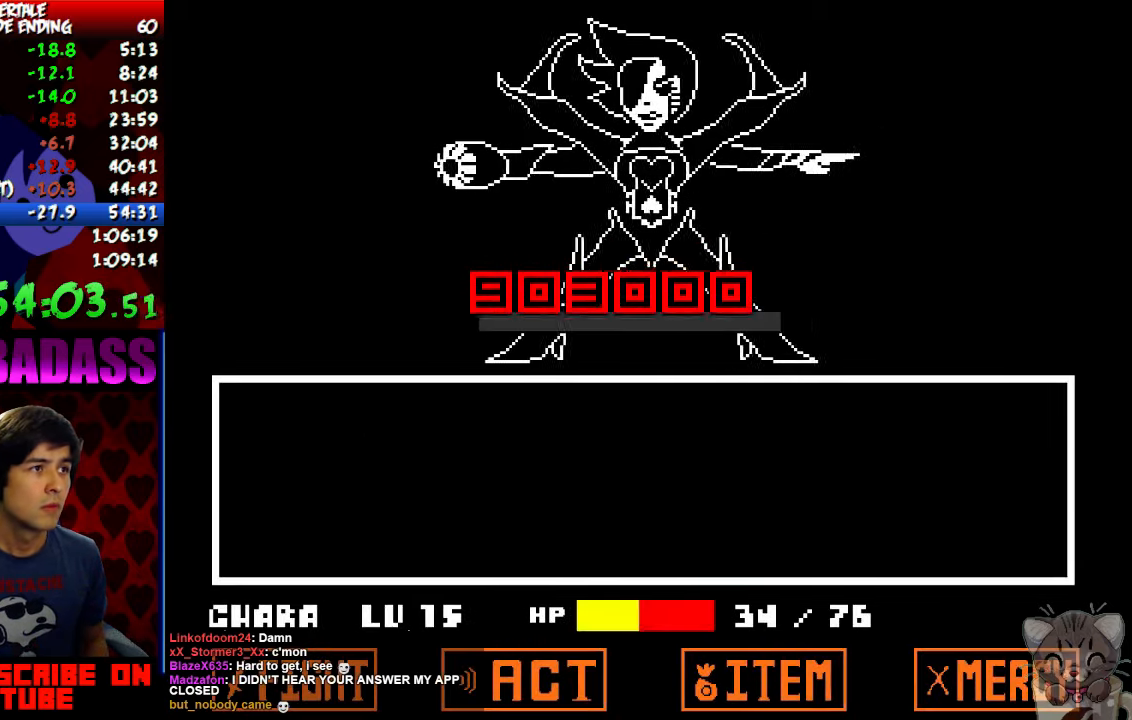
{"keys": ["return", "up"], "events": [[66, "return", "up"], [66, "shift", "down"], [133, "shift", "up"], [166, "x", "down"], [166, "z", "down"], [200, "z", "up"], [266, "return", "down"], [266, "x", "up"], [300, "shift", "down"], [366, "return", "up"], [366, "shift", "up"], [366, "z", "down"], [400, "x", "down"], [433, "z", "up"], [466, "return", "down"], [466, "x", "up"]]}
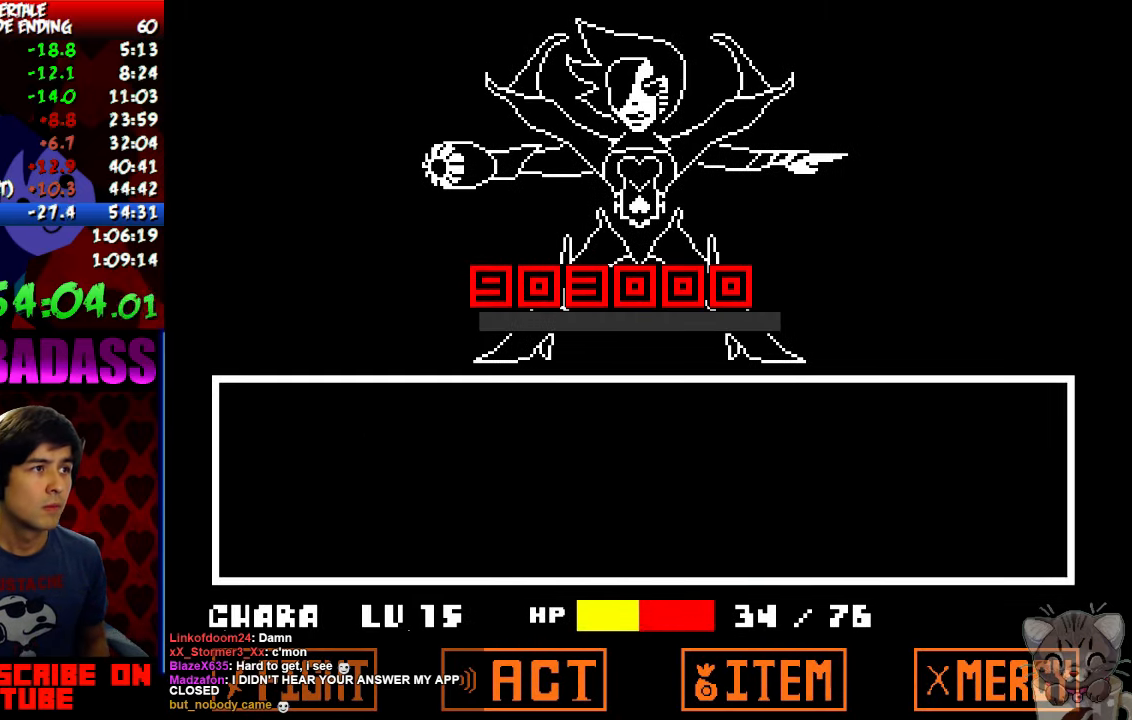
{"keys": ["up", "z"], "events": [[33, "shift", "down"], [66, "return", "up"], [66, "shift", "up"], [66, "z", "down"], [100, "x", "down"], [133, "z", "up"], [166, "x", "up"], [200, "return", "down"], [233, "shift", "down"], [266, "return", "up"], [266, "shift", "up"], [300, "z", "down"], [333, "x", "down"], [333, "z", "up"], [400, "return", "down"], [400, "x", "up"], [433, "shift", "down"], [500, "return", "up"], [500, "shift", "up"], [500, "z", "down"]]}
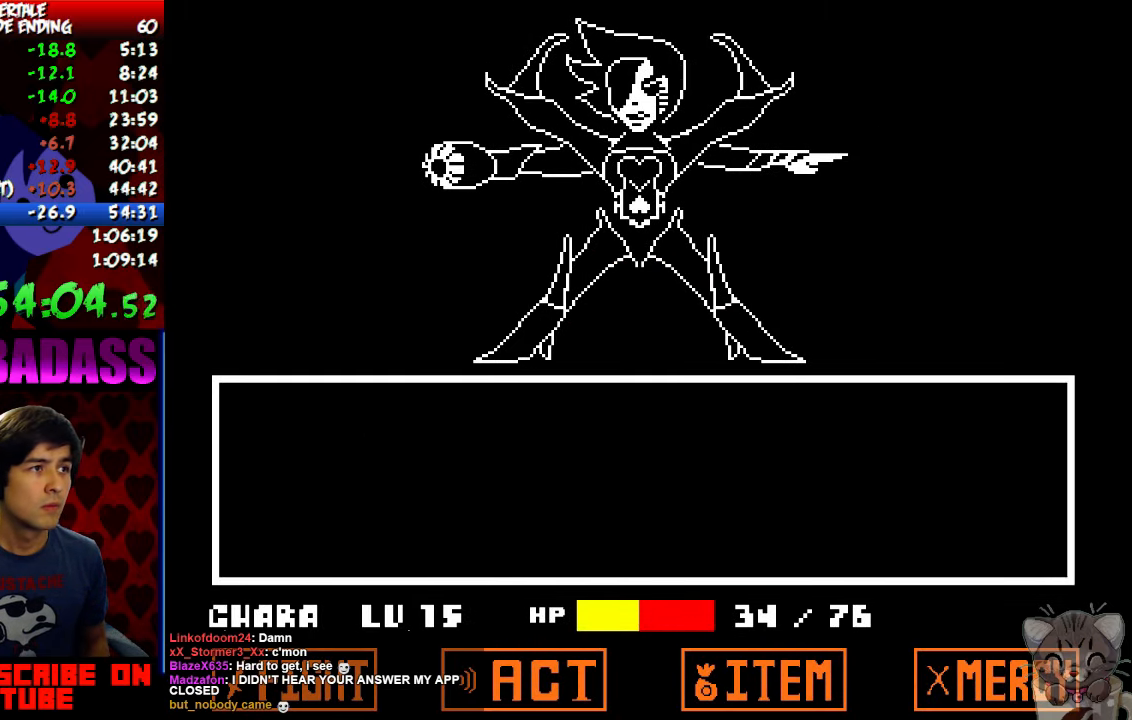
{"keys": ["return", "up"], "events": [[33, "x", "down"], [33, "z", "up"], [100, "return", "down"], [100, "x", "up"], [166, "shift", "down"], [200, "return", "up"], [200, "shift", "up"], [200, "z", "down"], [233, "x", "down"], [266, "z", "up"], [300, "return", "down"], [300, "x", "up"], [366, "return", "up"], [366, "shift", "down"], [400, "shift", "up"], [400, "x", "down"], [400, "z", "down"], [433, "z", "up"], [466, "x", "up"], [500, "return", "down"]]}
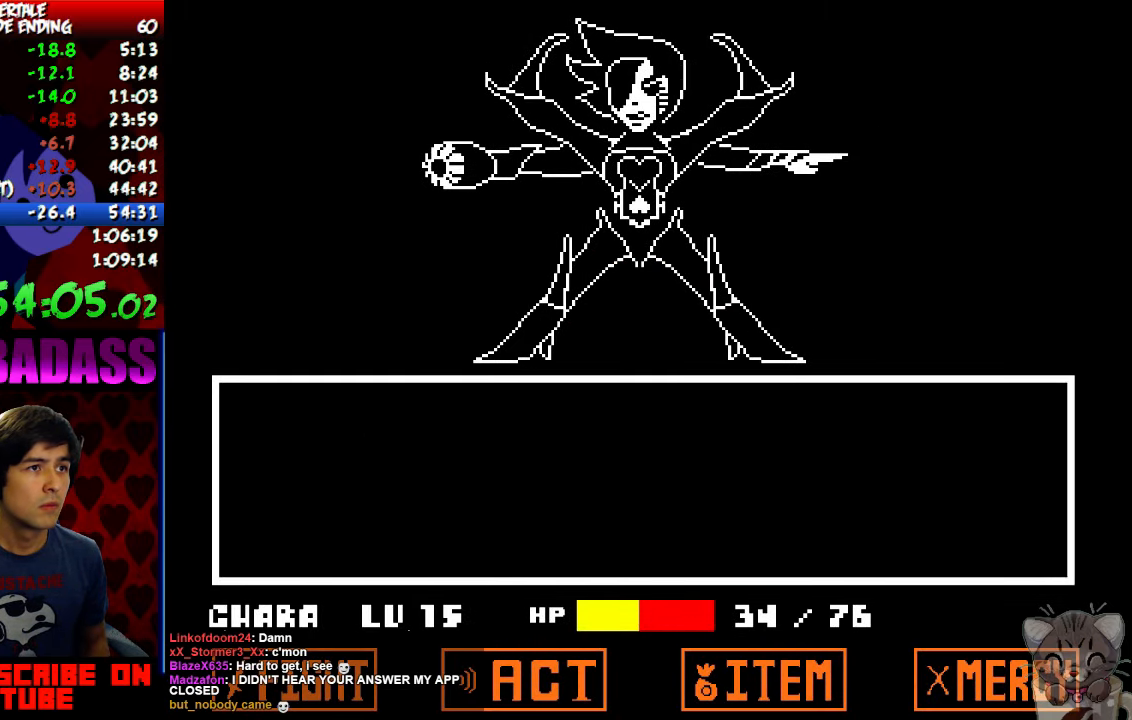
{"keys": ["up", "z"], "events": [[33, "shift", "down"], [66, "return", "up"], [66, "shift", "up"], [66, "z", "down"], [133, "x", "down"], [133, "z", "up"], [166, "x", "up"], [200, "return", "down"], [233, "shift", "down"], [266, "return", "up"], [300, "shift", "up"], [300, "z", "down"], [333, "x", "down"], [333, "z", "up"], [366, "x", "up"], [400, "return", "down"], [466, "shift", "down"], [500, "return", "up"], [500, "shift", "up"], [500, "z", "down"]]}
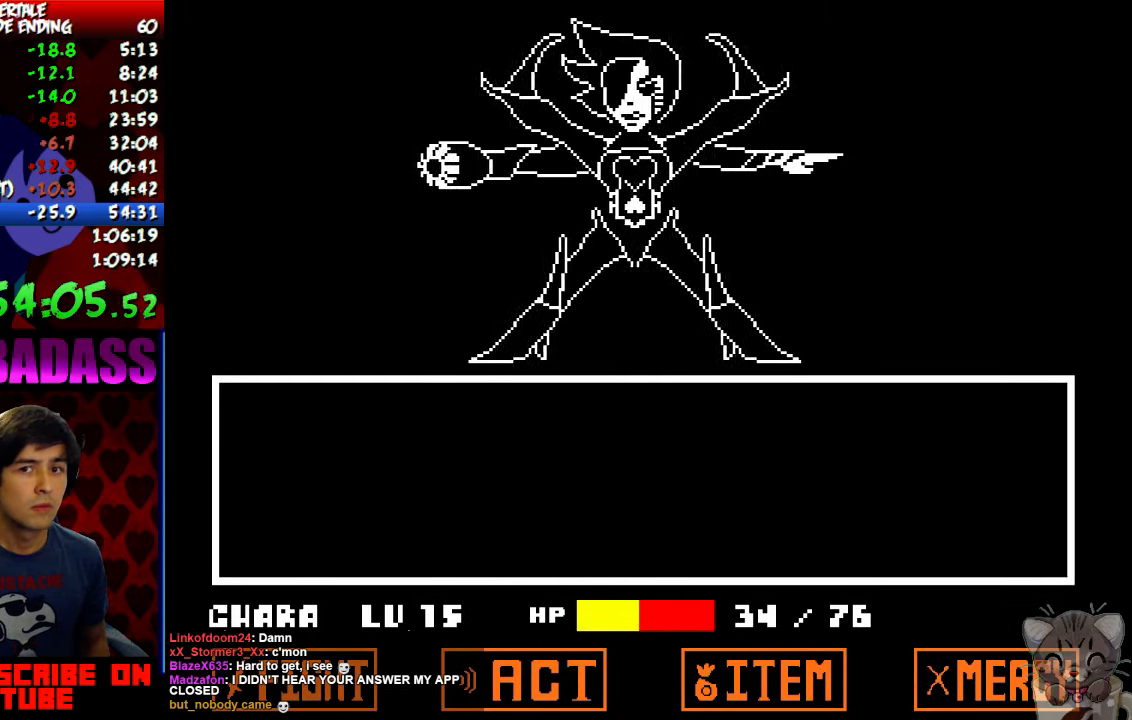
{"keys": ["up", "x"], "events": [[33, "x", "down"], [66, "z", "up"], [100, "x", "up"], [133, "return", "down"], [166, "shift", "down"], [200, "return", "up"], [233, "shift", "up"], [233, "z", "down"], [266, "x", "down"], [266, "z", "up"], [333, "return", "down"], [333, "x", "up"], [400, "shift", "down"], [433, "return", "up"], [433, "shift", "up"], [433, "z", "down"], [466, "x", "down"], [500, "z", "up"]]}
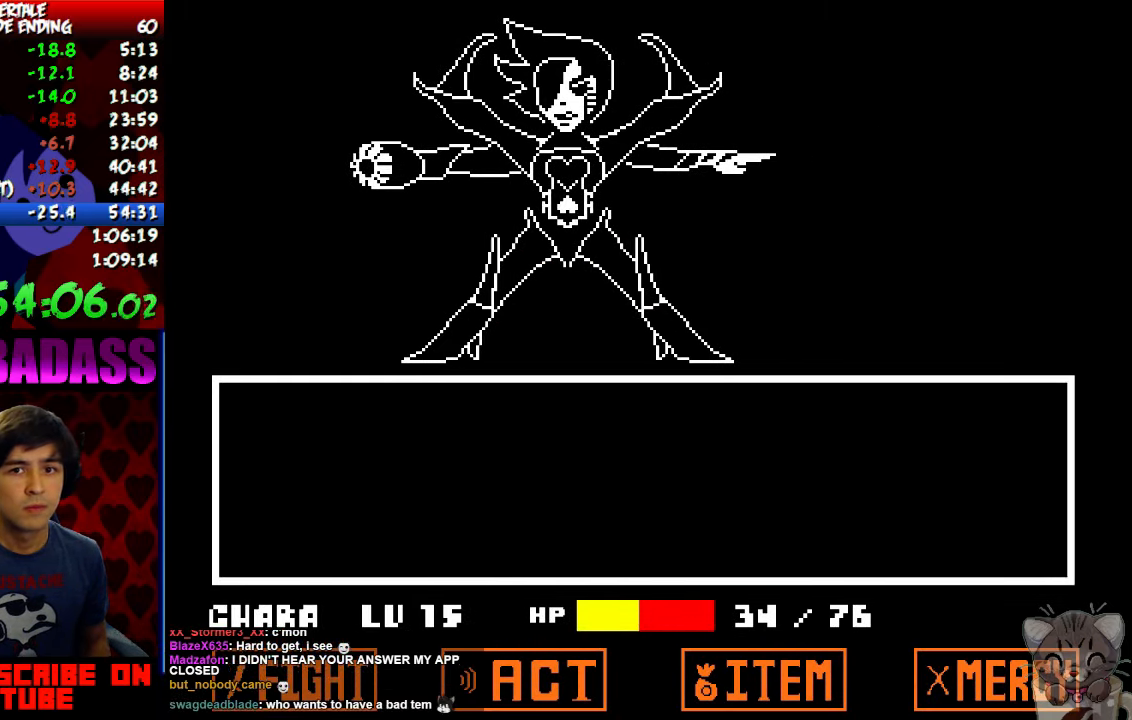
{"keys": ["return", "up"], "events": [[33, "x", "up"], [66, "return", "down"], [100, "shift", "down"], [166, "return", "up"], [166, "shift", "up"], [166, "x", "down"], [166, "z", "down"], [200, "z", "up"], [233, "x", "up"], [300, "return", "down"], [333, "shift", "down"], [366, "return", "up"], [366, "shift", "up"], [366, "z", "down"], [400, "x", "down"], [400, "z", "up"], [433, "x", "up"], [500, "return", "down"]]}
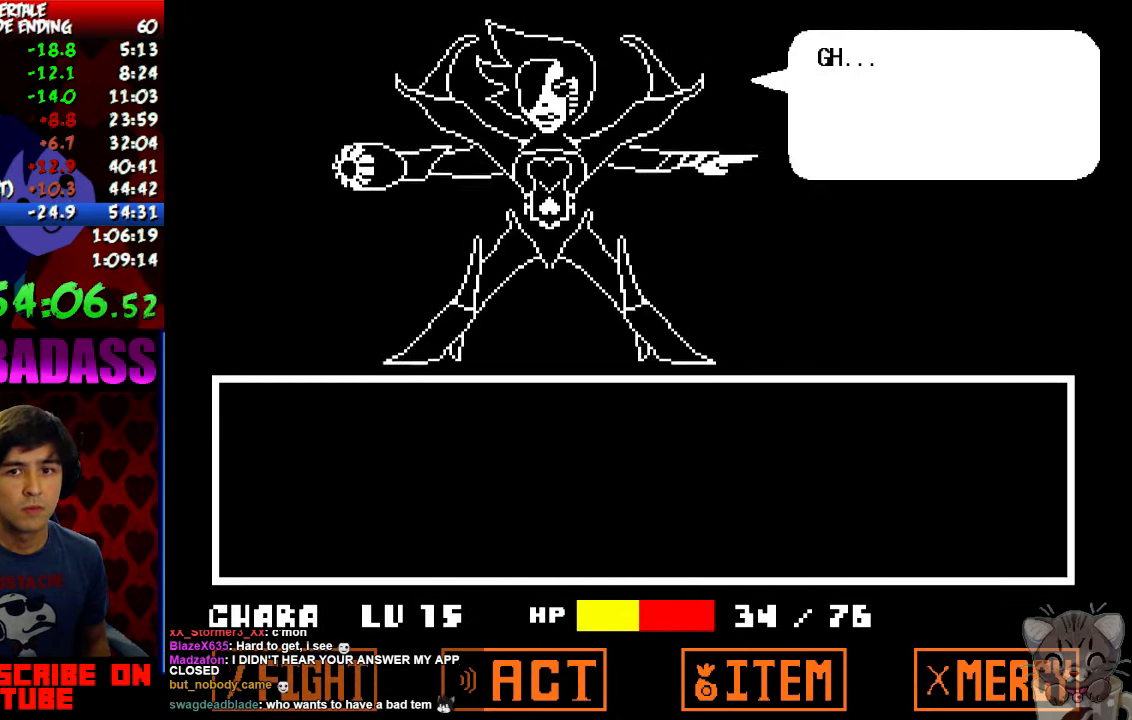
{"keys": ["up", "z"], "events": [[33, "shift", "down"], [66, "return", "up"], [66, "shift", "up"], [66, "z", "down"], [100, "x", "down"], [133, "z", "up"], [167, "x", "up"], [200, "return", "down"], [234, "shift", "down"], [267, "return", "up"], [267, "shift", "up"], [267, "z", "down"], [300, "x", "down"], [334, "z", "up"], [367, "x", "up"], [400, "return", "down"], [434, "shift", "down"], [500, "return", "up"], [500, "shift", "up"], [500, "z", "down"]]}
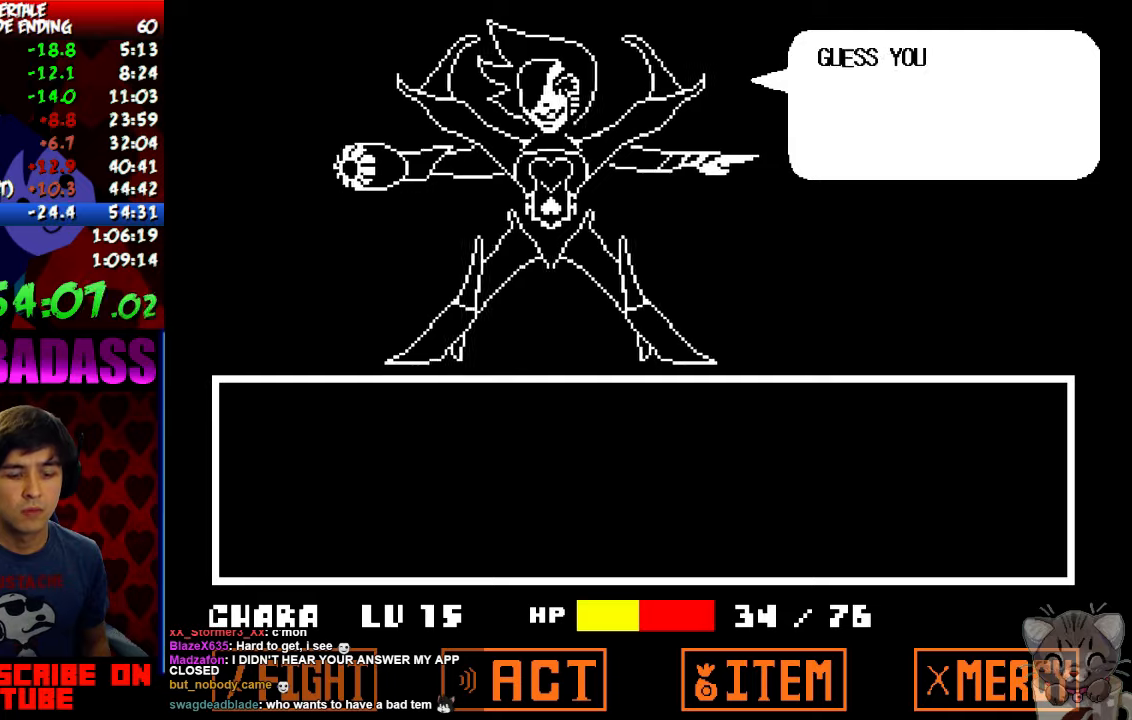
{"keys": ["up", "x"], "events": [[34, "x", "down"], [67, "z", "up"], [100, "x", "up"], [134, "return", "down"], [167, "shift", "down"], [200, "return", "up"], [234, "shift", "up"], [234, "z", "down"], [267, "x", "down"], [300, "z", "up"], [334, "x", "up"], [367, "return", "down"], [400, "shift", "down"], [434, "return", "up"], [434, "z", "down"], [467, "shift", "up"], [467, "x", "down"], [500, "z", "up"]]}
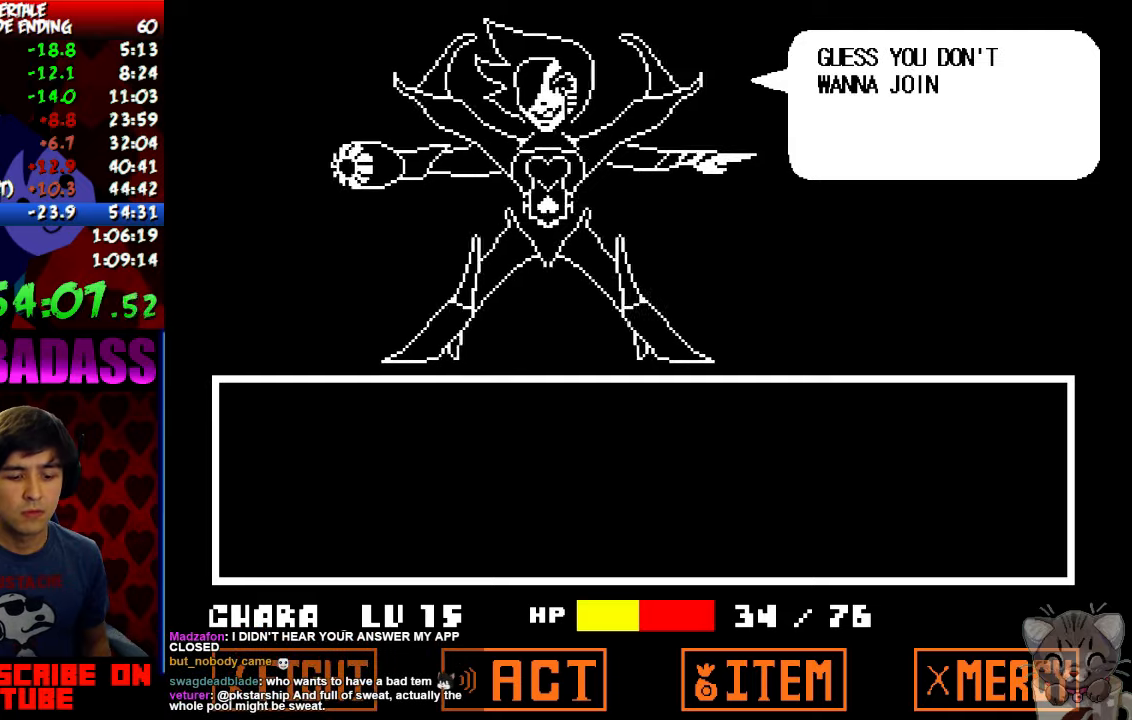
{"keys": ["up"], "events": [[34, "x", "up"], [100, "return", "down"], [100, "shift", "down"], [167, "return", "up"], [167, "shift", "up"], [167, "x", "down"], [167, "z", "down"], [200, "z", "up"], [267, "x", "up"], [300, "return", "down"], [367, "shift", "down"], [367, "z", "down"], [400, "return", "up"], [400, "shift", "up"], [400, "x", "down"], [434, "z", "up"], [467, "x", "up"]]}
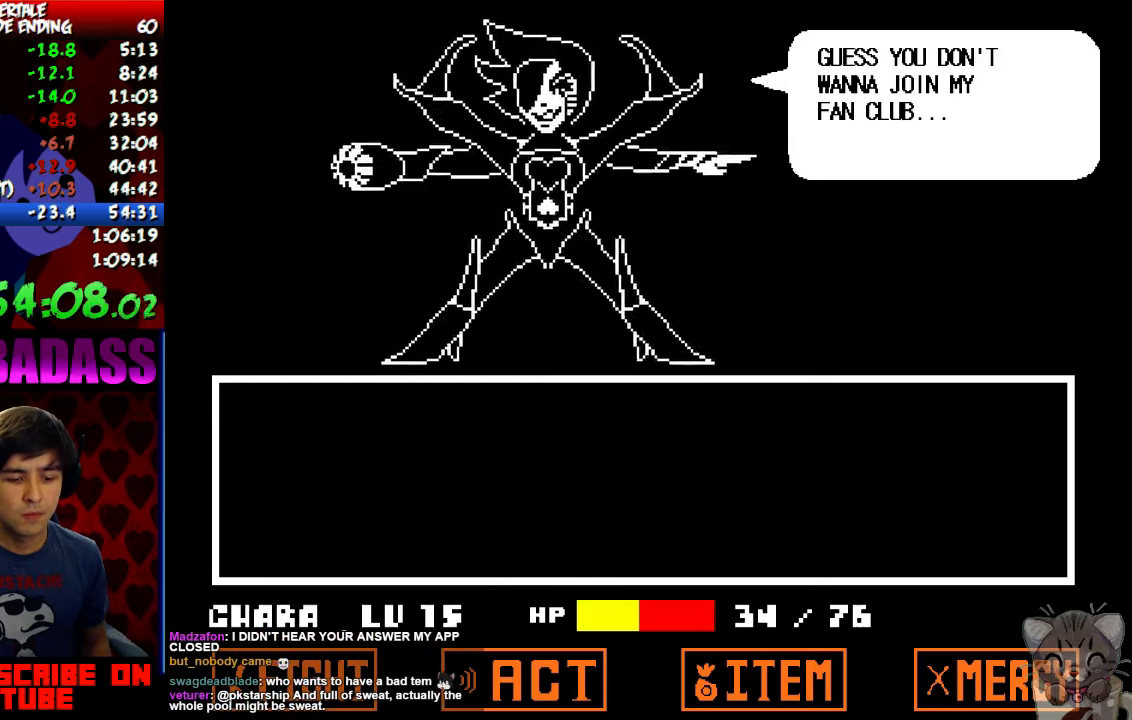
{"keys": ["return", "shift", "up"], "events": [[34, "return", "down"], [67, "shift", "down"], [100, "return", "up"], [100, "shift", "up"], [100, "z", "down"], [134, "x", "down"], [167, "z", "up"], [234, "return", "down"], [234, "x", "up"], [267, "shift", "down"], [334, "return", "up"], [334, "shift", "up"], [334, "z", "down"], [367, "x", "down"], [400, "z", "up"], [434, "x", "up"], [467, "return", "down"], [500, "shift", "down"]]}
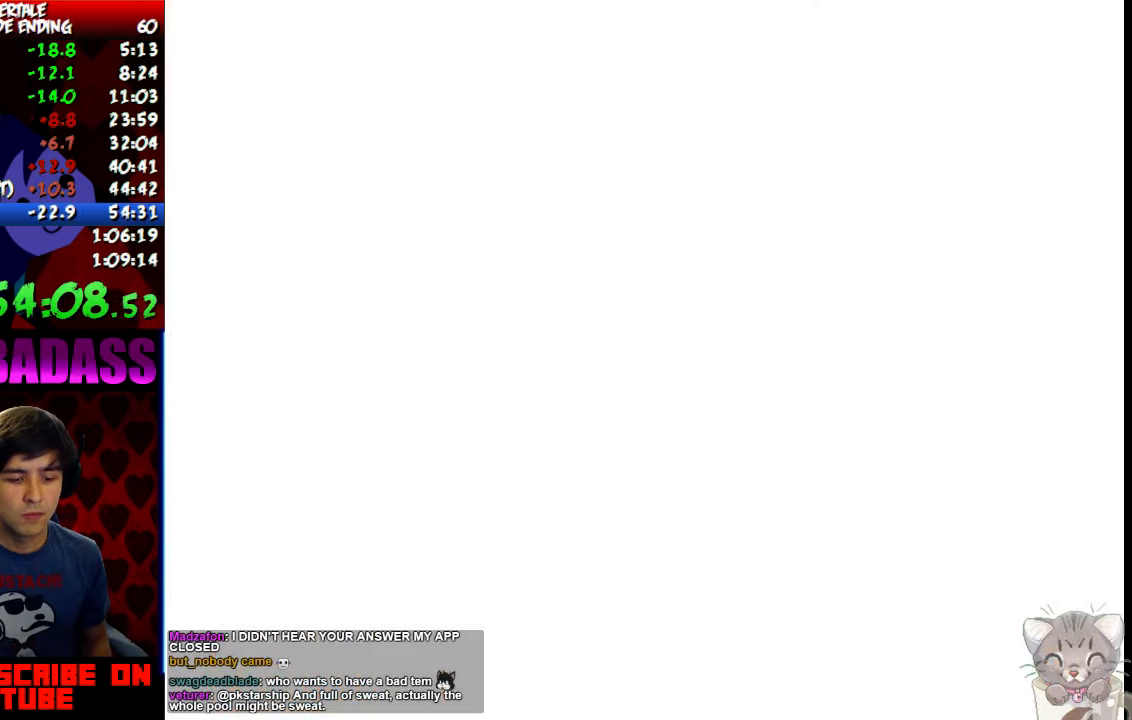
{"keys": ["up"], "events": [[34, "return", "up"], [34, "z", "down"], [67, "shift", "up"], [67, "x", "down"], [100, "z", "up"], [134, "x", "up"], [167, "return", "down"], [200, "shift", "down"], [234, "return", "up"], [267, "shift", "up"], [367, "return", "down"], [400, "shift", "down"], [467, "return", "up"], [500, "shift", "up"]]}
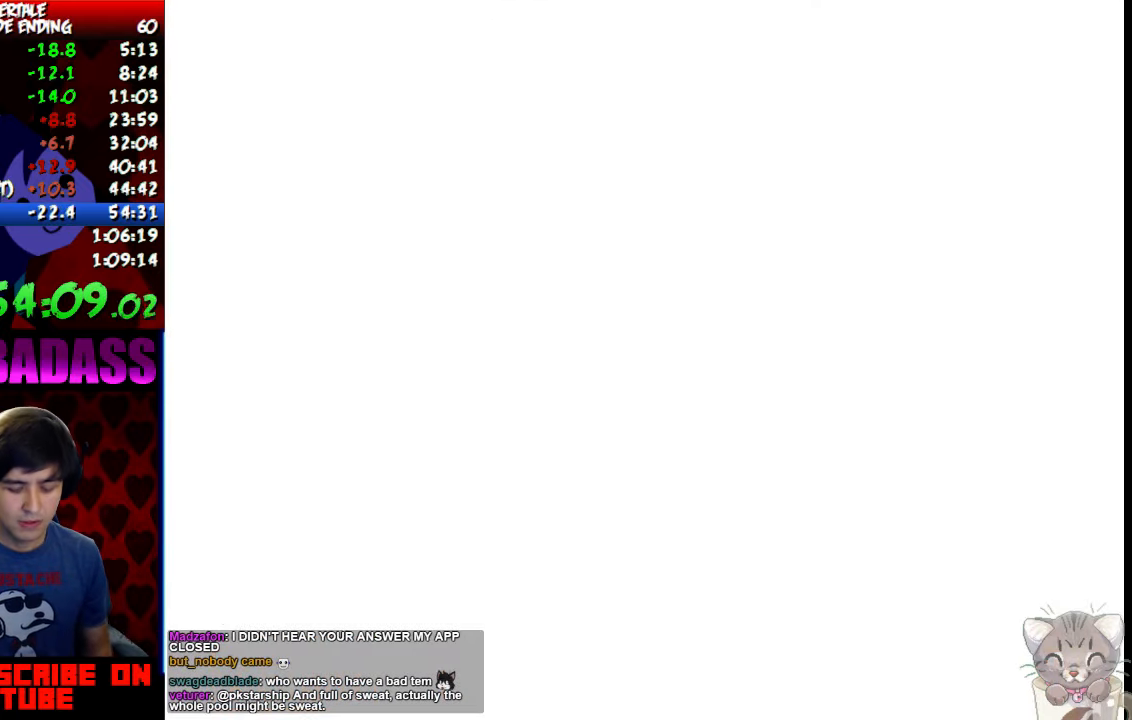
{"keys": ["up"], "events": [[100, "return", "down"], [134, "shift", "down"], [200, "return", "up"], [200, "shift", "up"], [334, "return", "down"], [367, "shift", "down"], [434, "return", "up"], [434, "shift", "up"]]}
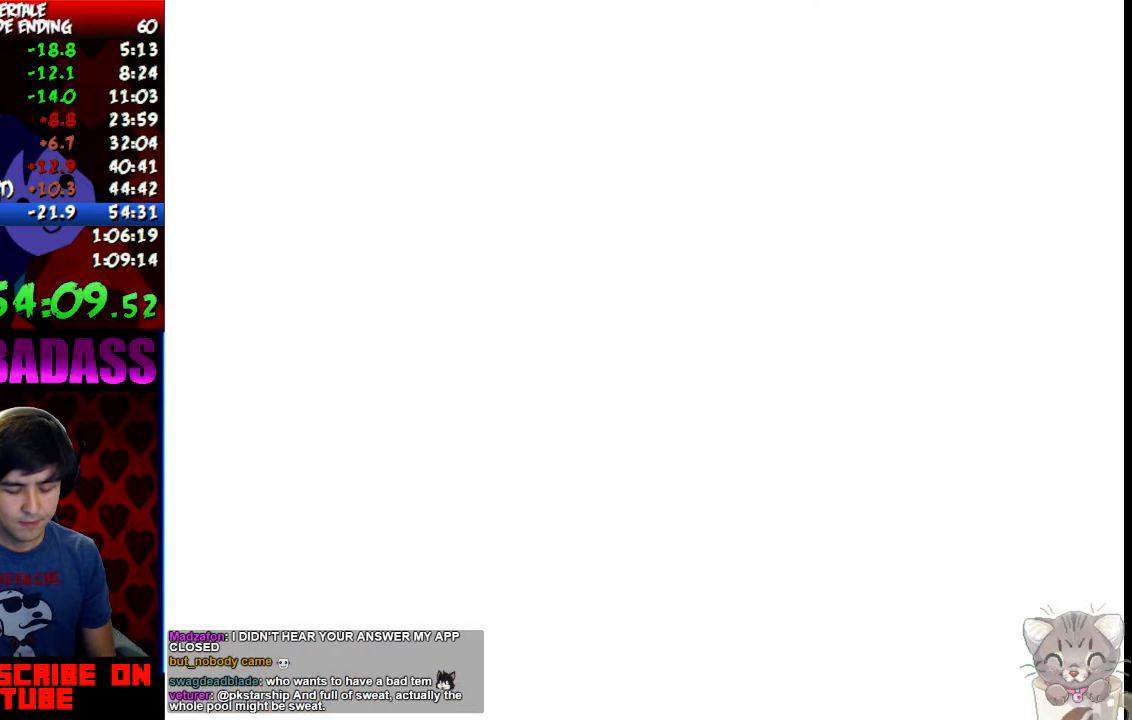
{"keys": ["return", "up"], "events": [[67, "return", "down"], [100, "shift", "down"], [134, "return", "up"], [167, "shift", "up"], [267, "return", "down"], [300, "shift", "down"], [334, "return", "up"], [400, "shift", "up"], [467, "return", "down"]]}
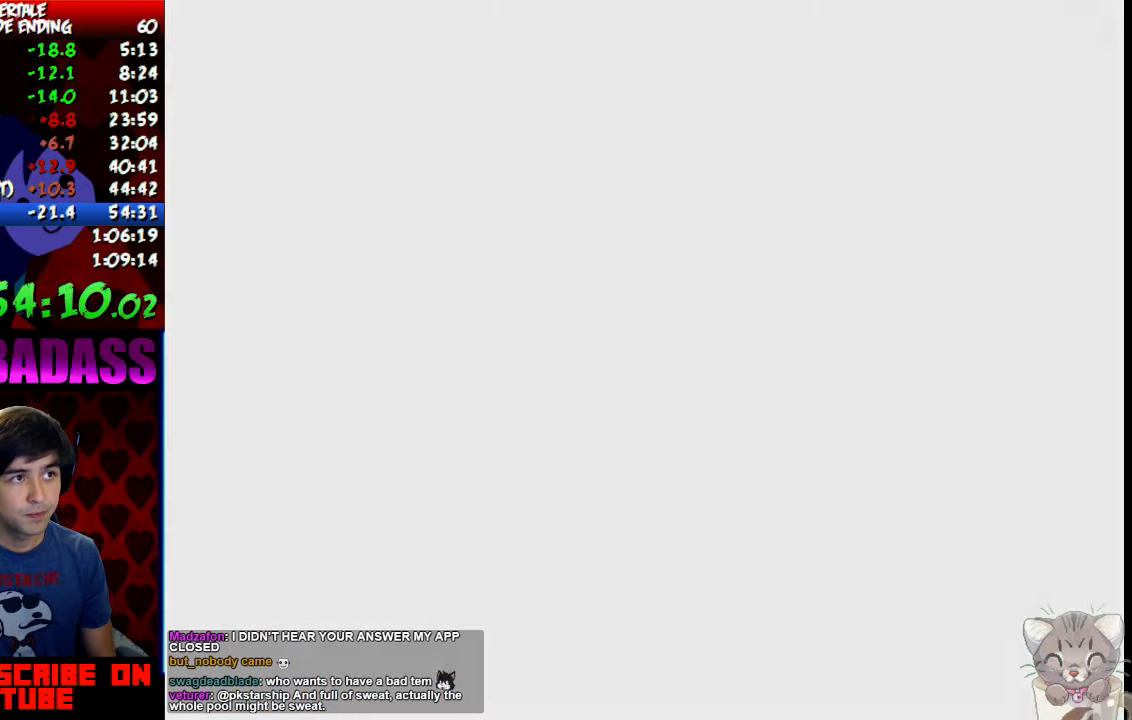
{"keys": ["return", "shift", "up"], "events": [[34, "shift", "down"], [67, "return", "up"], [100, "shift", "up"], [234, "return", "down"], [267, "shift", "down"], [300, "return", "up"], [334, "shift", "up"], [434, "return", "down"], [500, "shift", "down"]]}
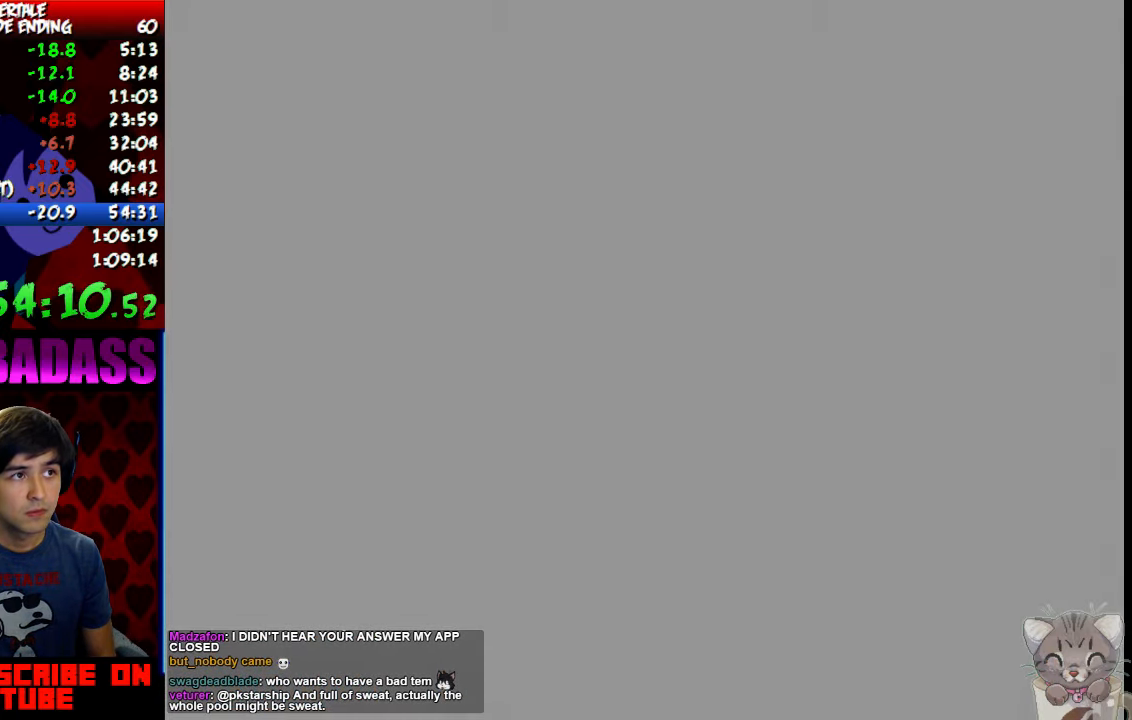
{"keys": ["shift", "up"], "events": [[67, "return", "up"], [67, "shift", "up"], [167, "return", "down"], [234, "shift", "down"], [267, "return", "up"], [300, "shift", "up"], [434, "return", "down"], [467, "shift", "down"], [500, "return", "up"]]}
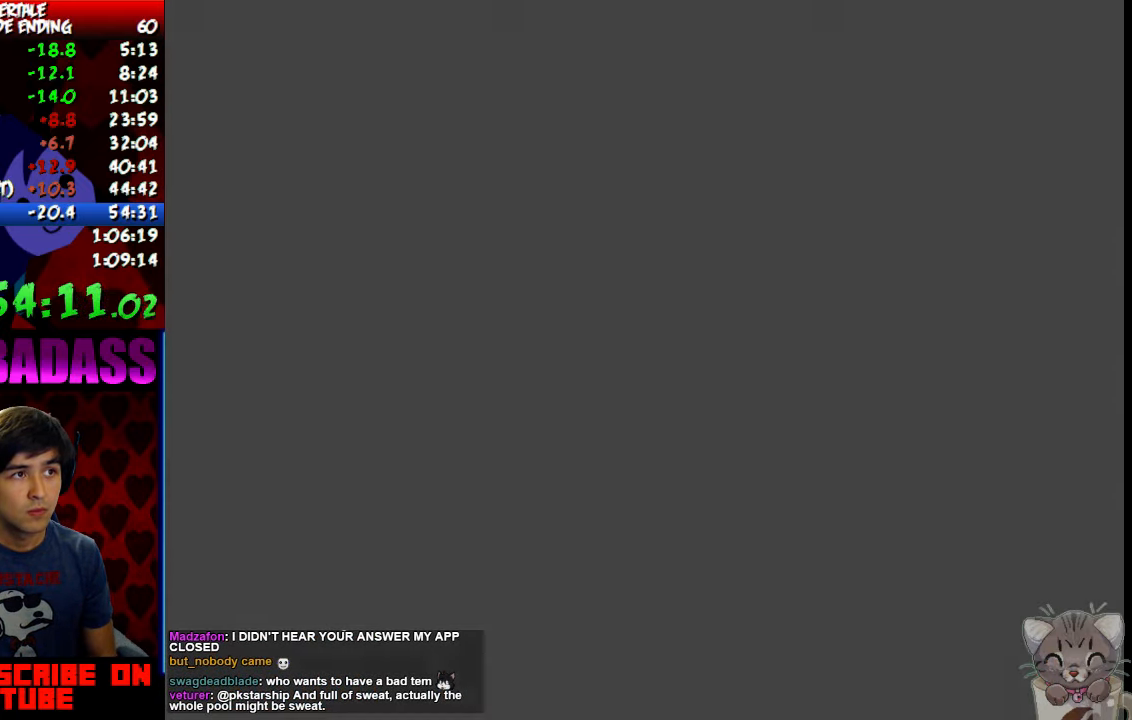
{"keys": ["up"], "events": [[34, "shift", "up"], [134, "return", "down"], [200, "shift", "down"], [234, "return", "up"], [267, "shift", "up"], [367, "return", "down"], [434, "shift", "down"], [500, "return", "up"], [500, "shift", "up"]]}
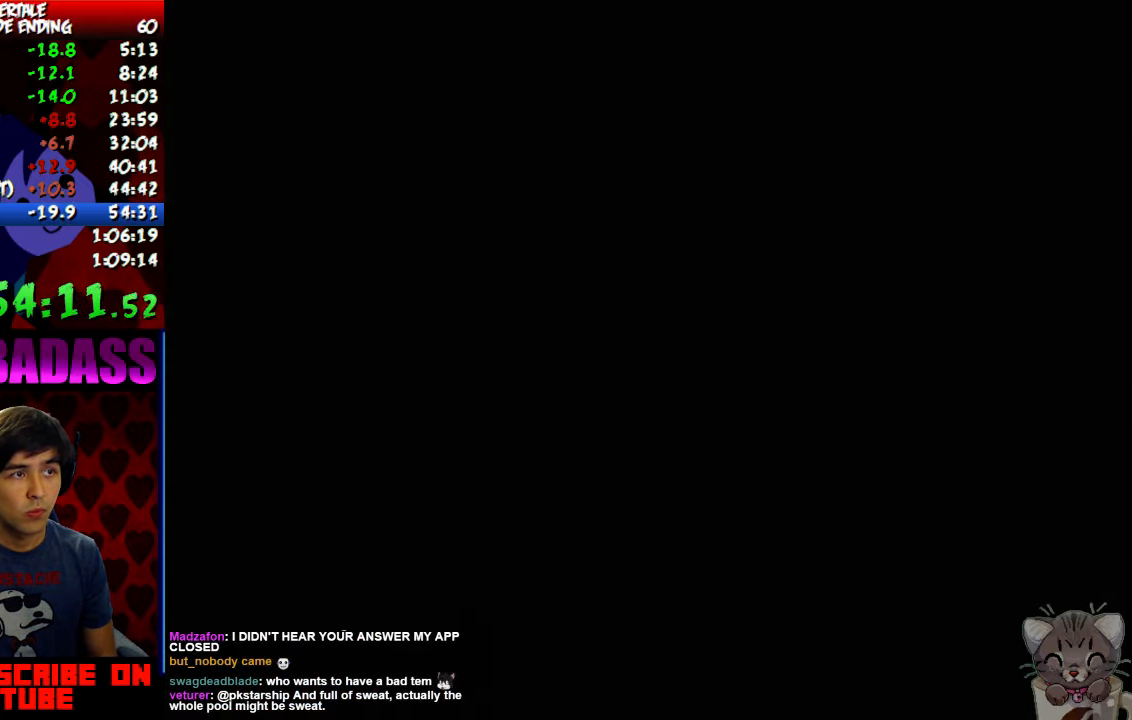
{"keys": ["up"], "events": [[134, "return", "down"], [167, "shift", "down"], [200, "return", "up"], [234, "shift", "up"], [367, "return", "down"], [400, "shift", "down"], [434, "return", "up"], [467, "shift", "up"]]}
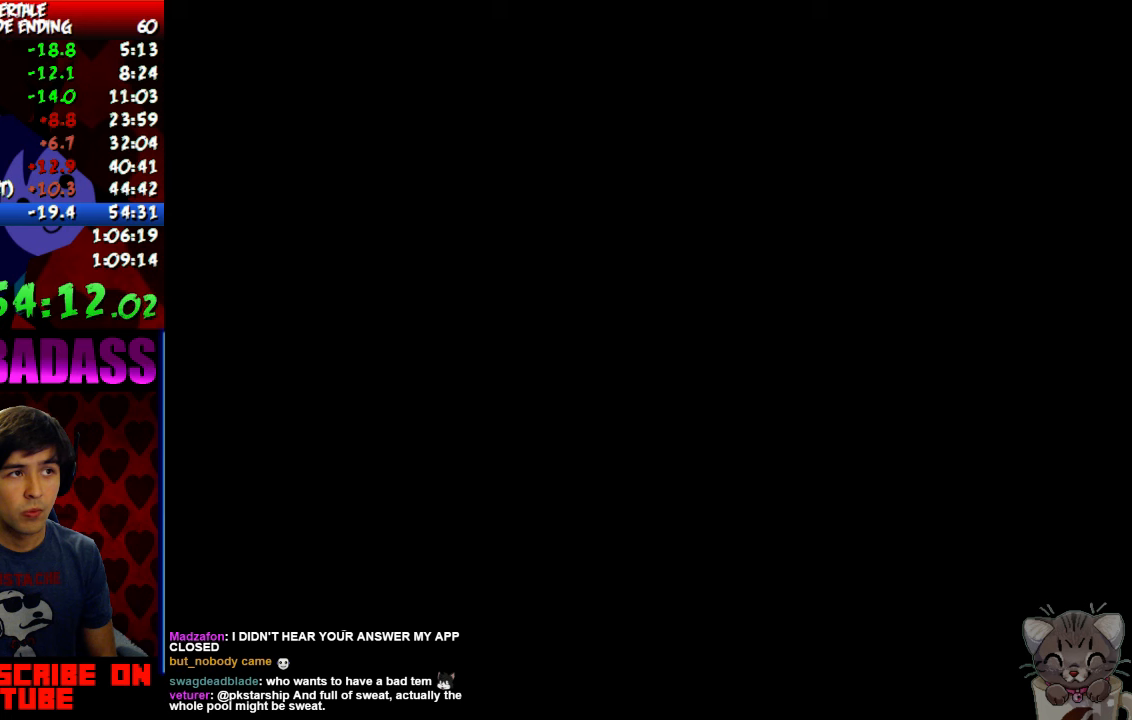
{"keys": ["up"], "events": [[100, "return", "down"], [133, "shift", "down"], [167, "return", "up"], [200, "shift", "up"], [300, "return", "down"], [367, "shift", "down"], [400, "return", "up"], [433, "shift", "up"]]}
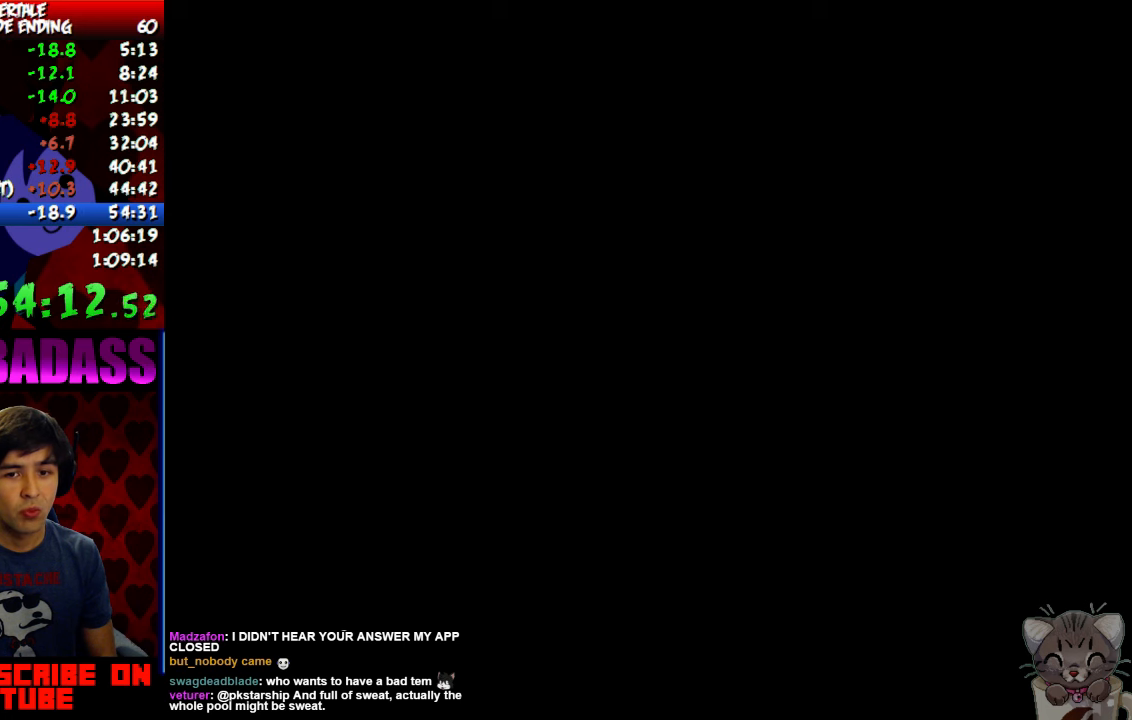
{"keys": ["up"], "events": [[33, "return", "down"], [100, "shift", "down"], [167, "return", "up"], [167, "shift", "up"], [300, "return", "down"], [333, "shift", "down"], [400, "return", "up"], [433, "shift", "up"]]}
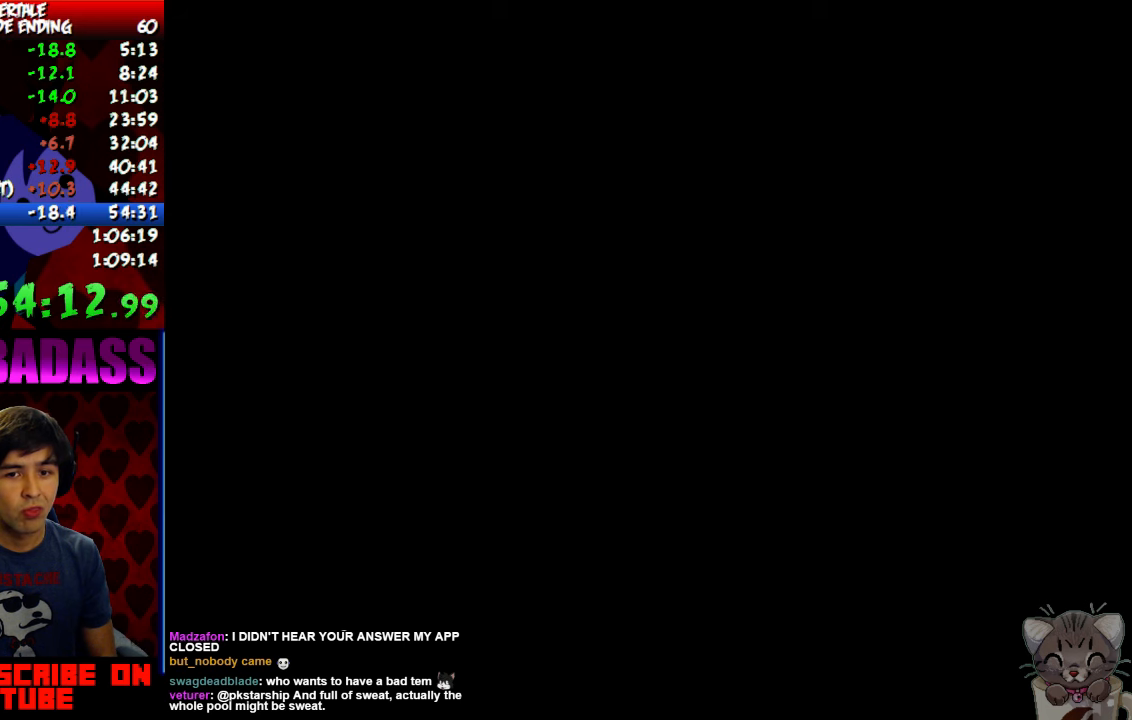
{"keys": ["return", "shift", "up"], "events": [[33, "return", "down"], [33, "shift", "down"], [67, "return", "up"], [100, "shift", "up"], [233, "return", "down"], [267, "shift", "down"], [333, "return", "up"], [367, "shift", "up"], [467, "return", "down"], [500, "shift", "down"]]}
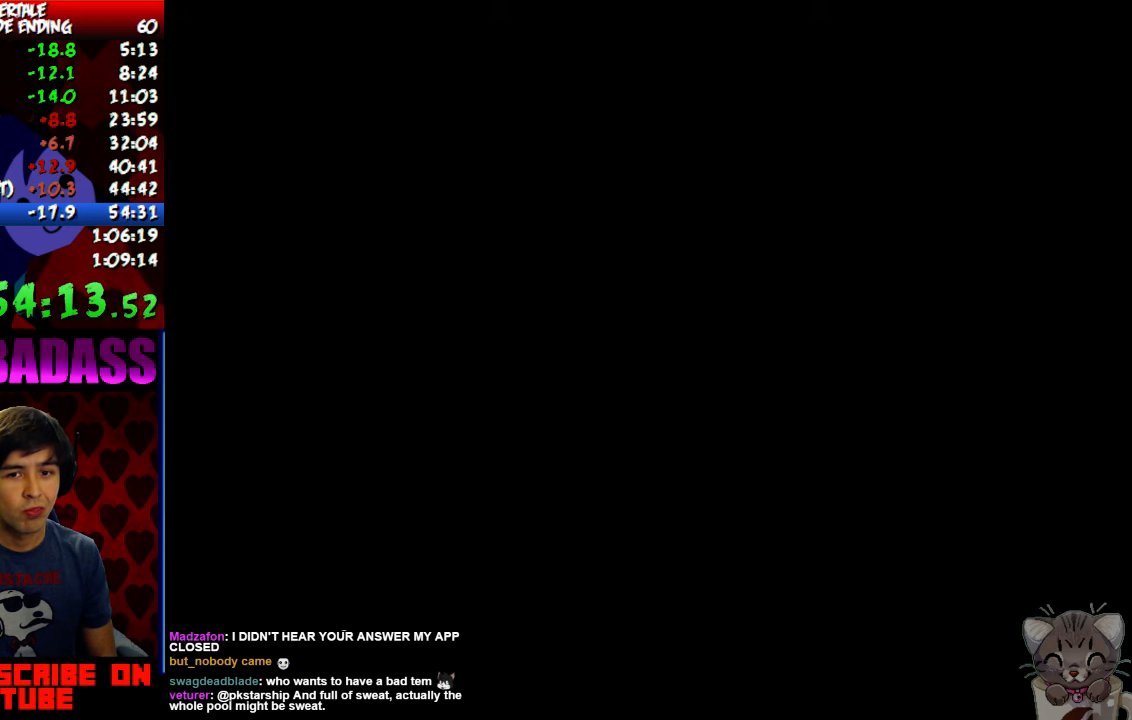
{"keys": ["return", "shift", "up"], "events": [[67, "return", "up"], [100, "shift", "up"], [233, "return", "down"], [267, "shift", "down"], [333, "return", "up"], [333, "shift", "up"], [467, "return", "down"], [500, "shift", "down"]]}
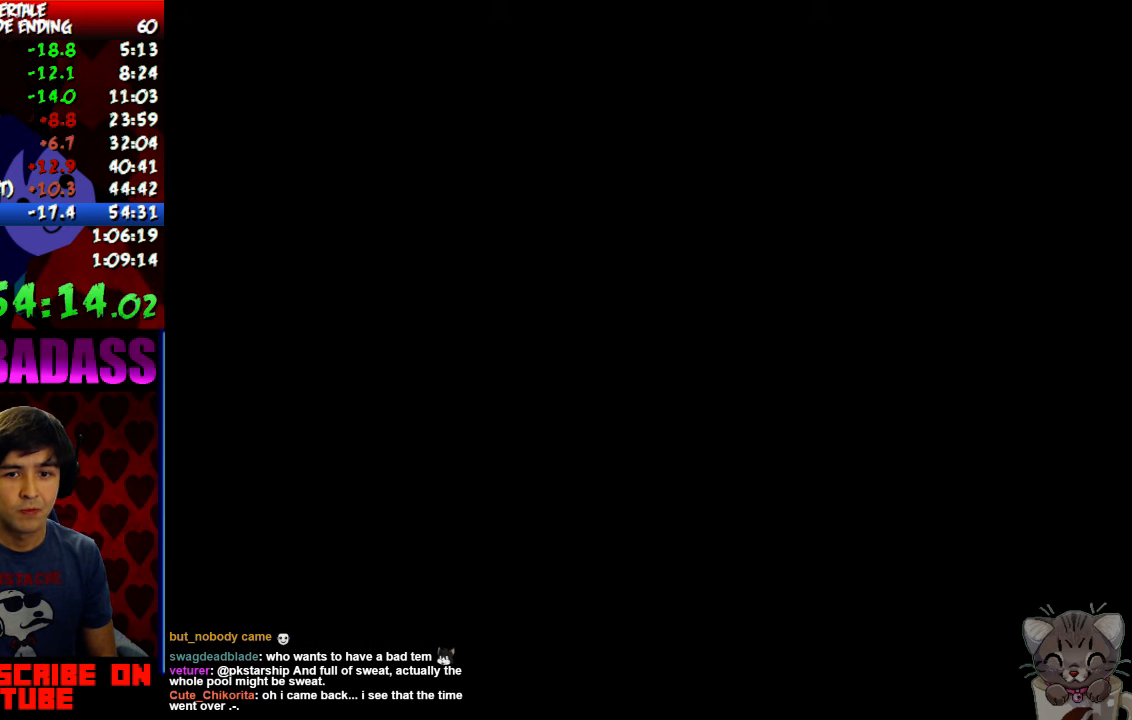
{"keys": ["return", "shift", "up"], "events": [[33, "return", "up"], [67, "shift", "up"], [200, "return", "down"], [267, "shift", "down"], [300, "return", "up"], [333, "shift", "up"], [467, "return", "down"], [500, "shift", "down"]]}
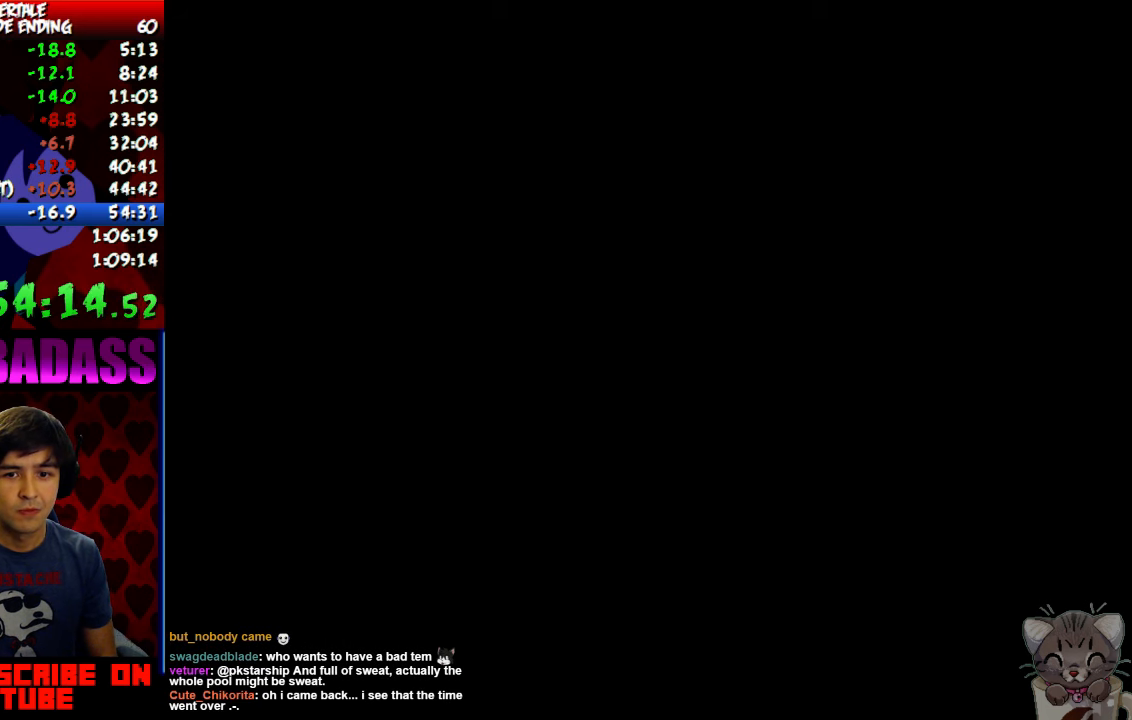
{"keys": ["return", "shift", "up"], "events": [[67, "return", "up"], [67, "shift", "up"], [200, "return", "down"], [233, "shift", "down"], [300, "return", "up"], [333, "shift", "up"], [433, "return", "down"], [500, "shift", "down"]]}
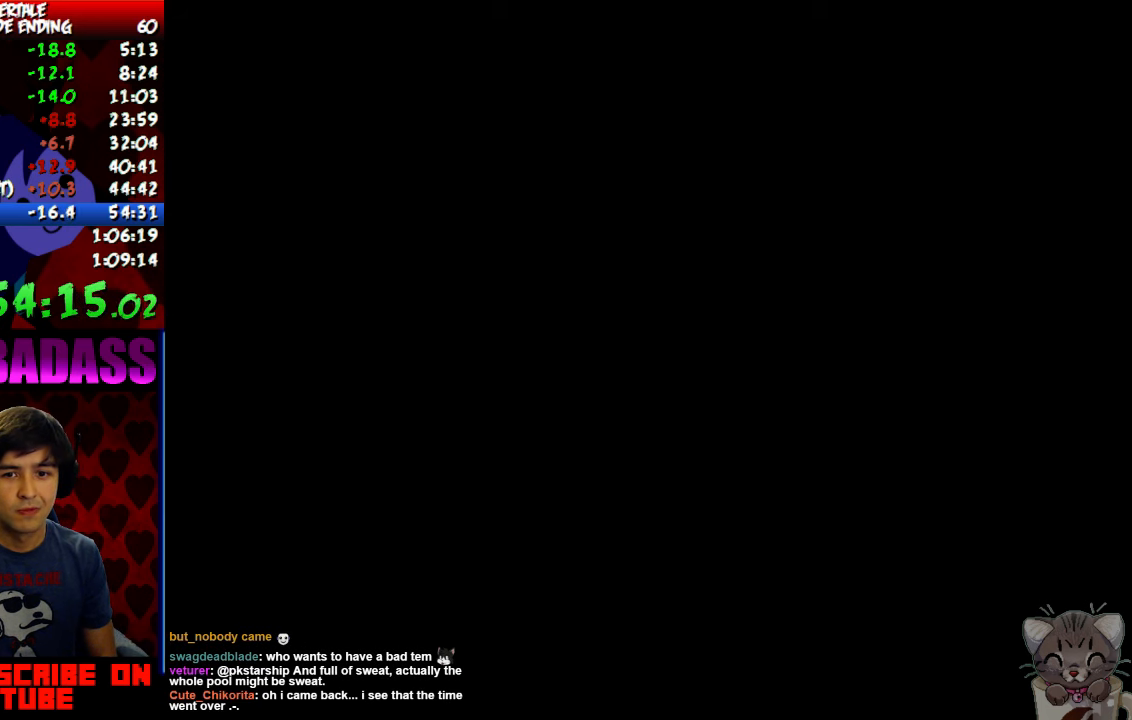
{"keys": ["return", "shift", "up"], "events": [[33, "return", "up"], [67, "shift", "up"], [200, "return", "down"], [233, "shift", "down"], [300, "return", "up"], [333, "shift", "up"], [433, "return", "down"], [467, "shift", "down"]]}
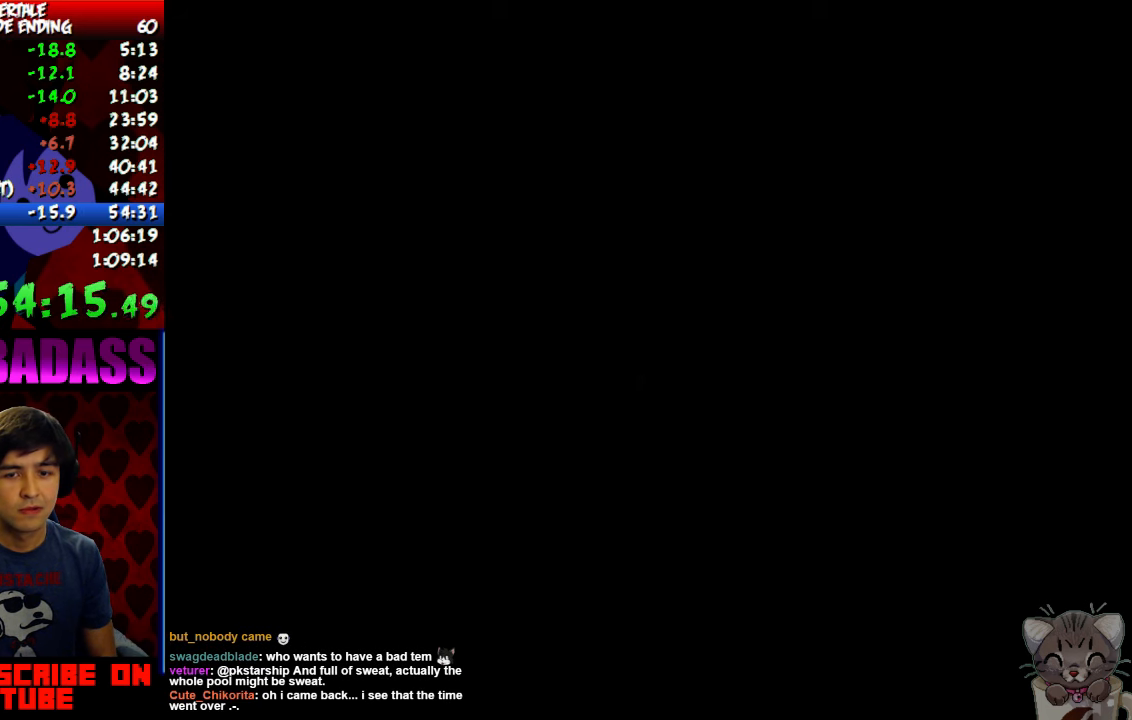
{"keys": ["up"], "events": [[33, "return", "up"], [67, "shift", "up"], [200, "return", "down"], [233, "shift", "down"], [300, "return", "up"], [333, "shift", "up"], [400, "return", "down"], [467, "return", "up"]]}
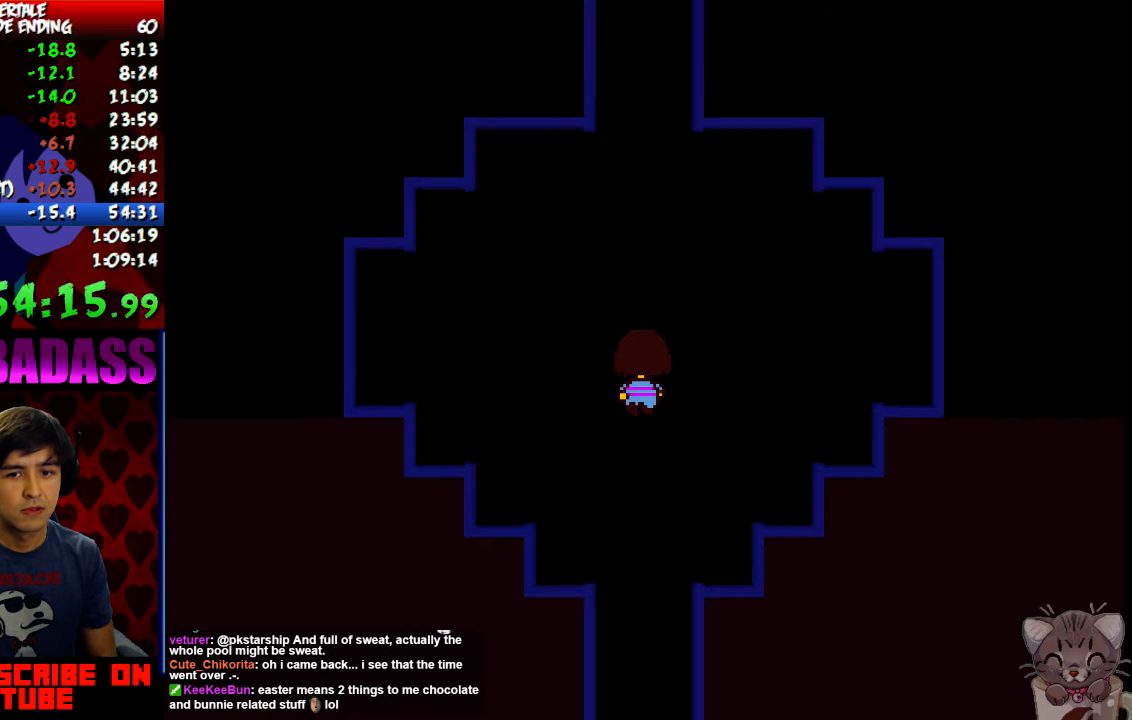
{"keys": ["up"], "events": []}
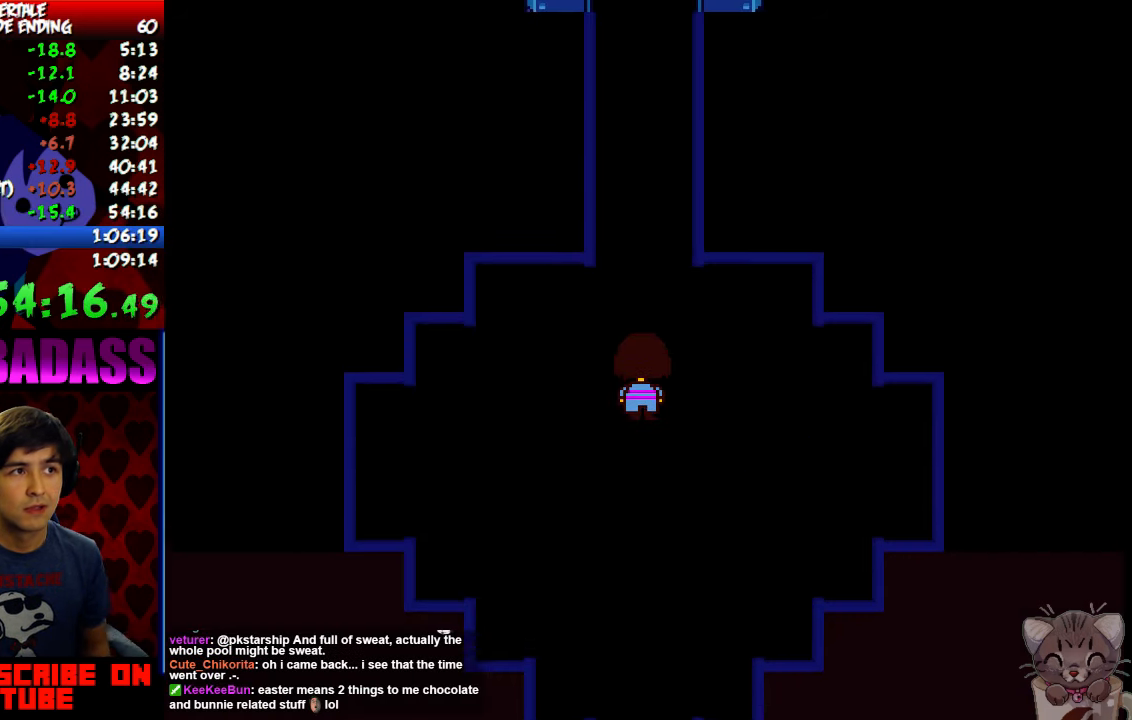
{"keys": ["up"], "events": []}
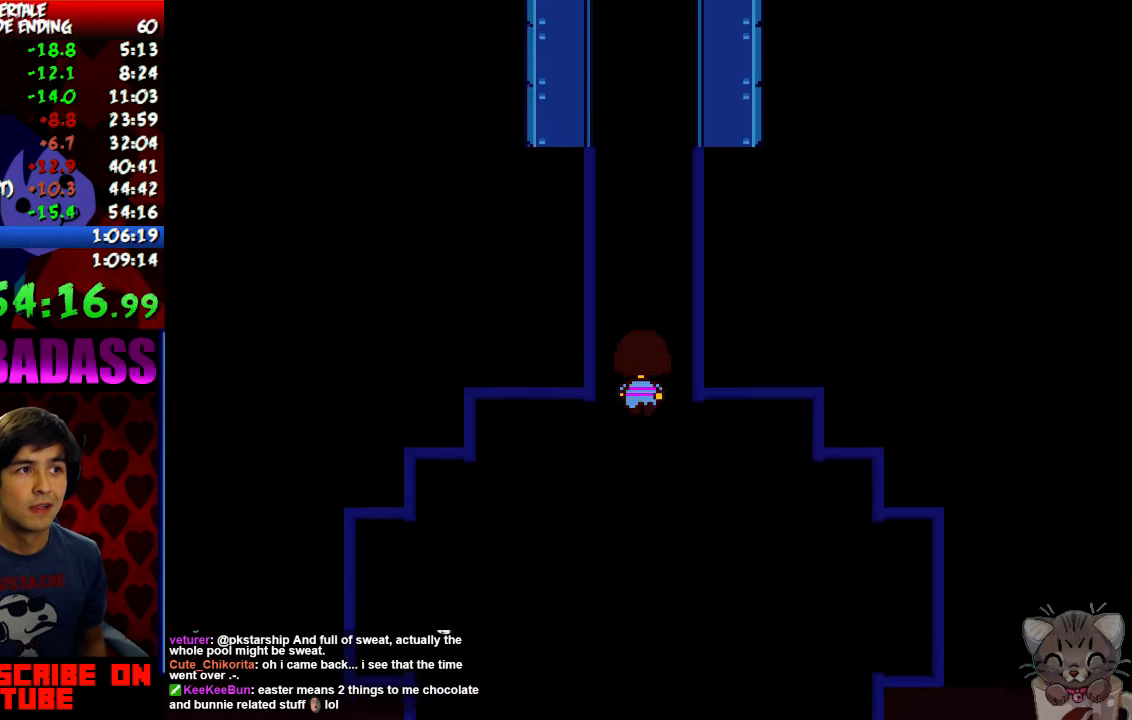
{"keys": ["up"], "events": []}